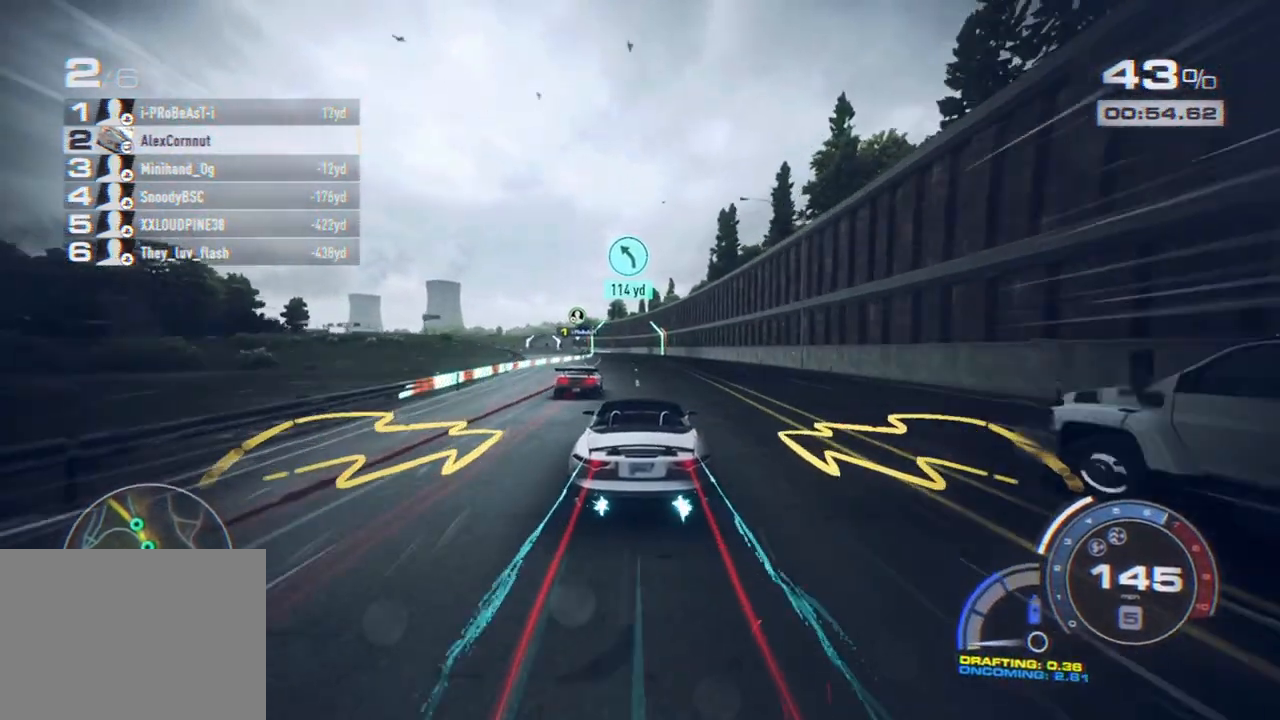
Gameplay with a controller (Xbox layout); each line is a JSON object with the inputs held at the frame after it. "events" lists button and stick changes between this image and that frame as [ms after this image, input, new state], when the widget could be followed in between. Not read: R3.
{"buttons": ["A", "R2"], "left_stick": "left", "right_stick": "center", "events": [[117, "left_stick", "left"]]}
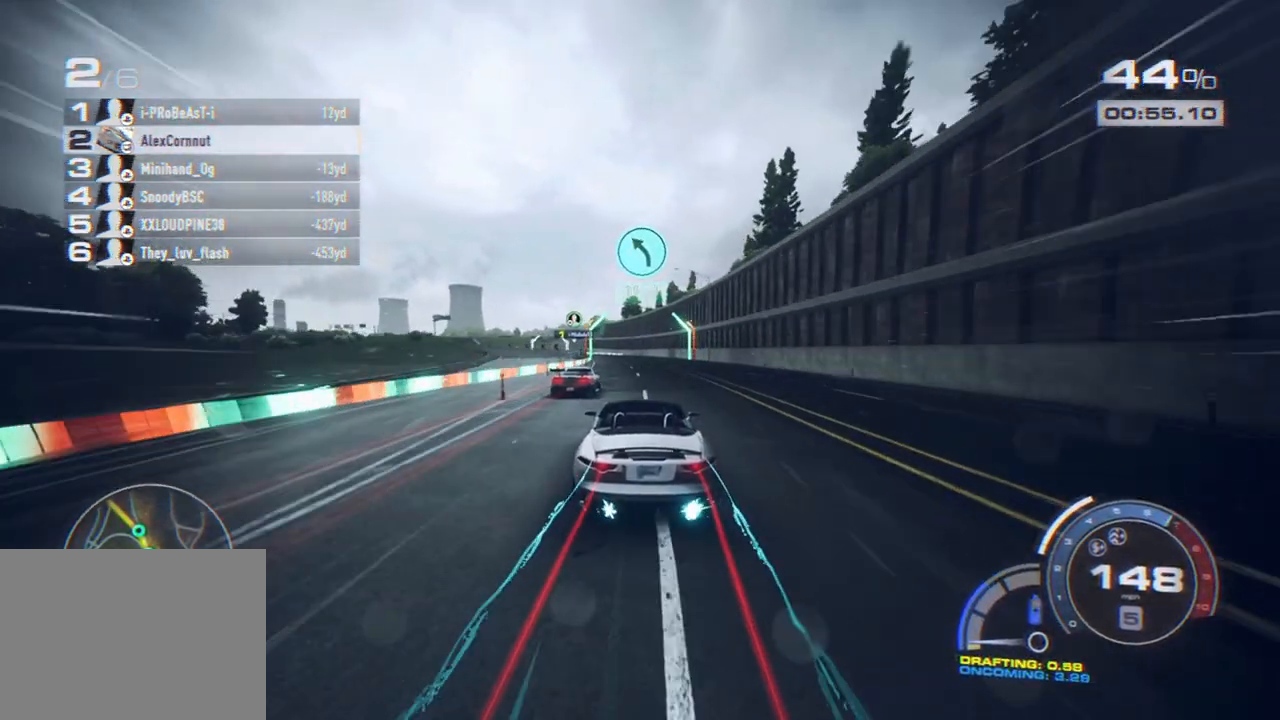
{"buttons": ["A", "R2"], "left_stick": "left", "right_stick": "center", "events": []}
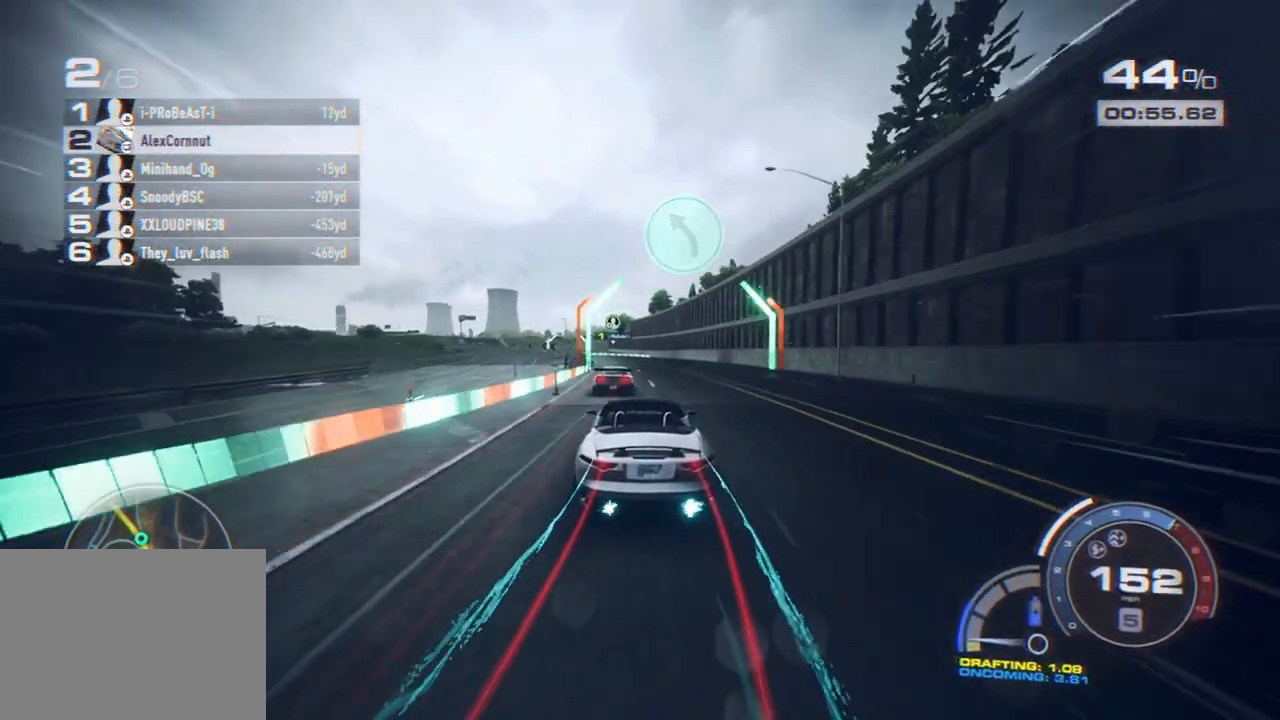
{"buttons": ["A", "R2"], "left_stick": "left", "right_stick": "center", "events": []}
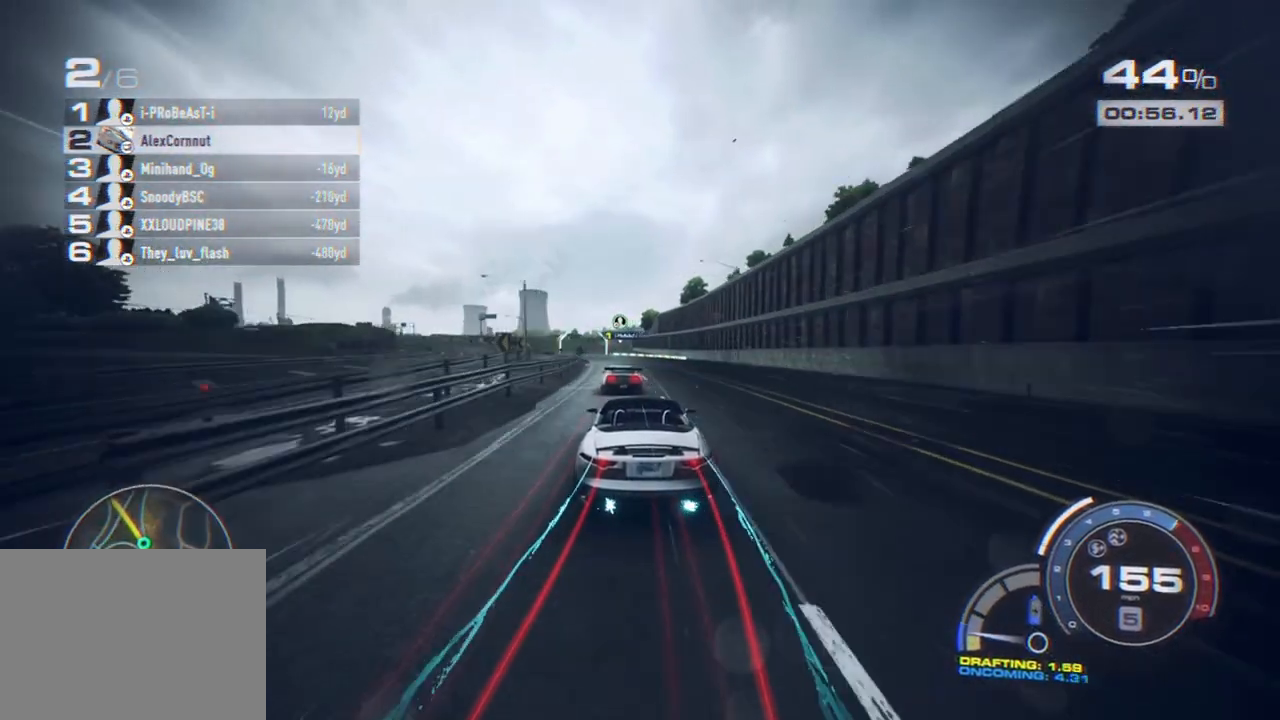
{"buttons": ["A", "R2"], "left_stick": "left", "right_stick": "center", "events": [[283, "R1", "down"], [433, "R1", "up"]]}
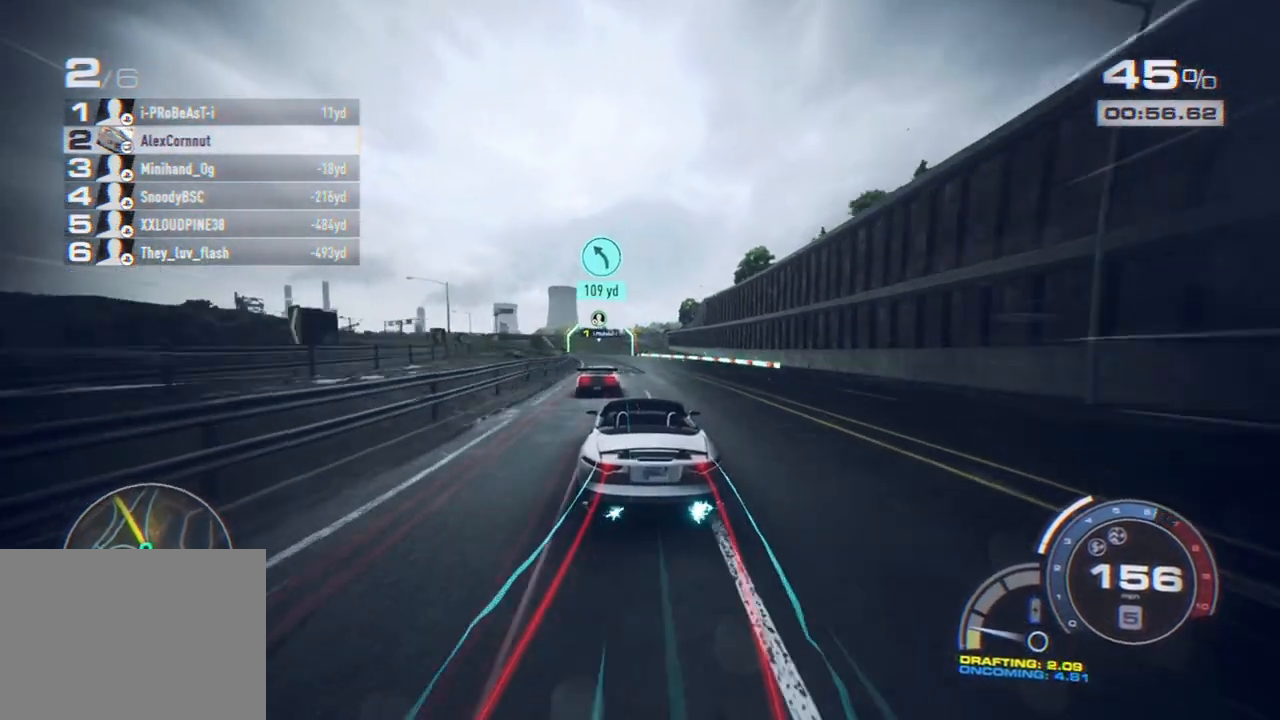
{"buttons": ["A", "R2"], "left_stick": "left", "right_stick": "center", "events": []}
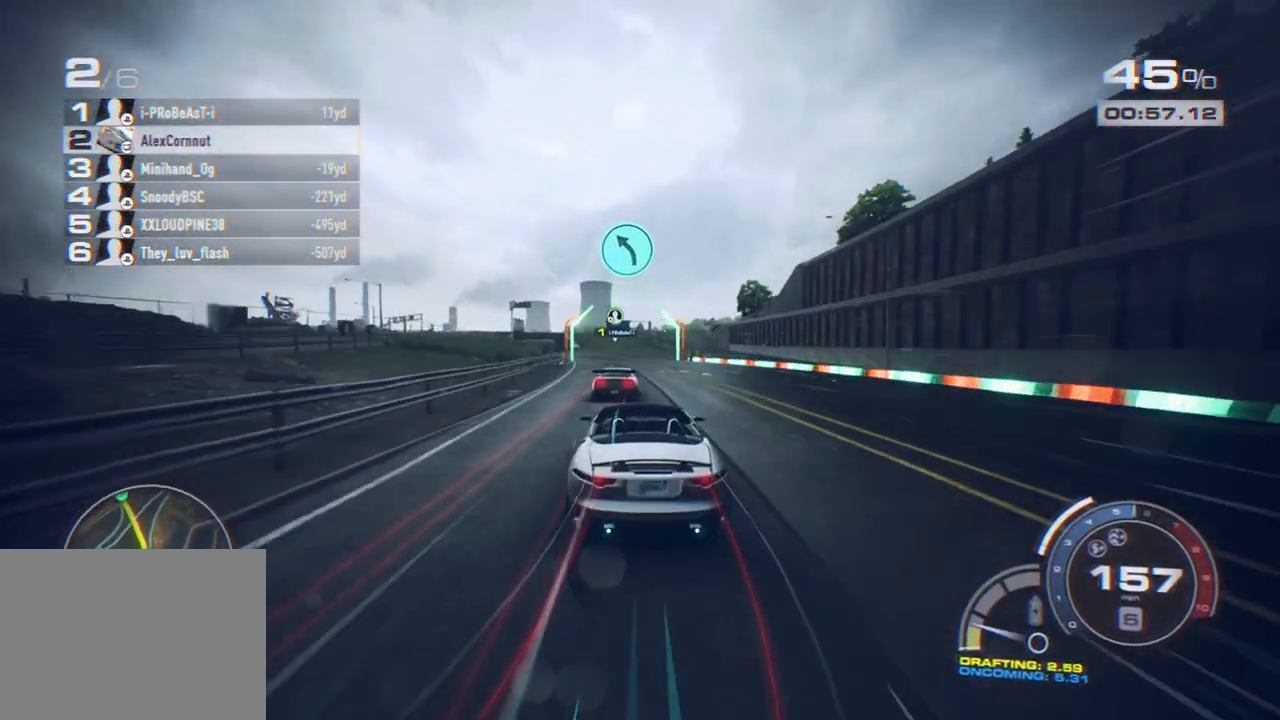
{"buttons": ["R2"], "left_stick": "left", "right_stick": "center", "events": [[167, "A", "up"]]}
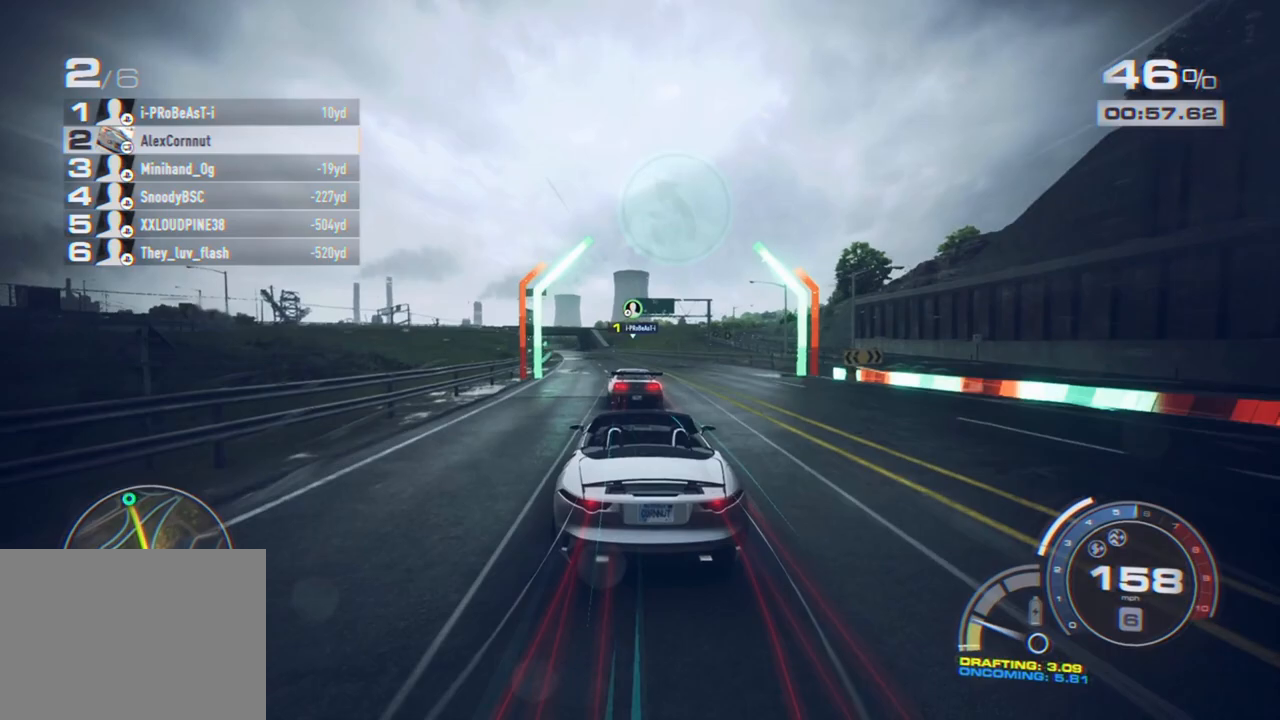
{"buttons": ["R2"], "left_stick": "left", "right_stick": "center", "events": []}
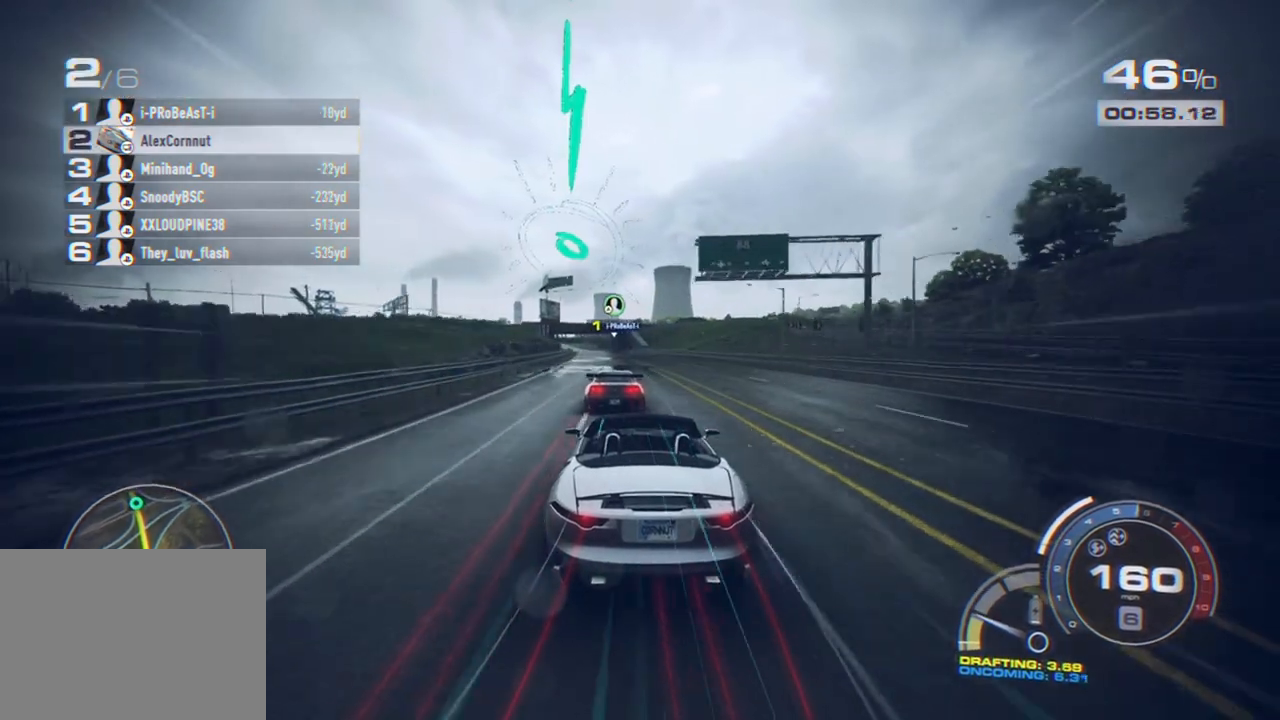
{"buttons": ["R2"], "left_stick": "center", "right_stick": "center", "events": [[467, "left_stick", "center"]]}
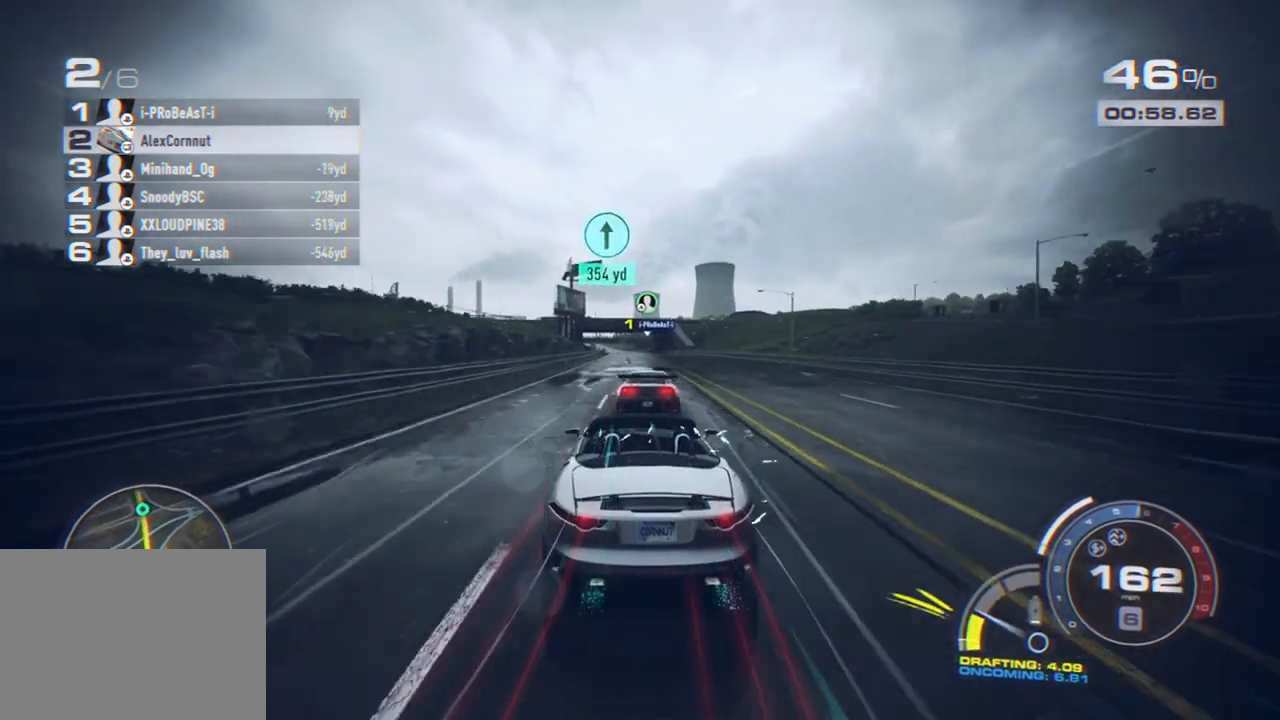
{"buttons": ["R2"], "left_stick": "center", "right_stick": "center", "events": []}
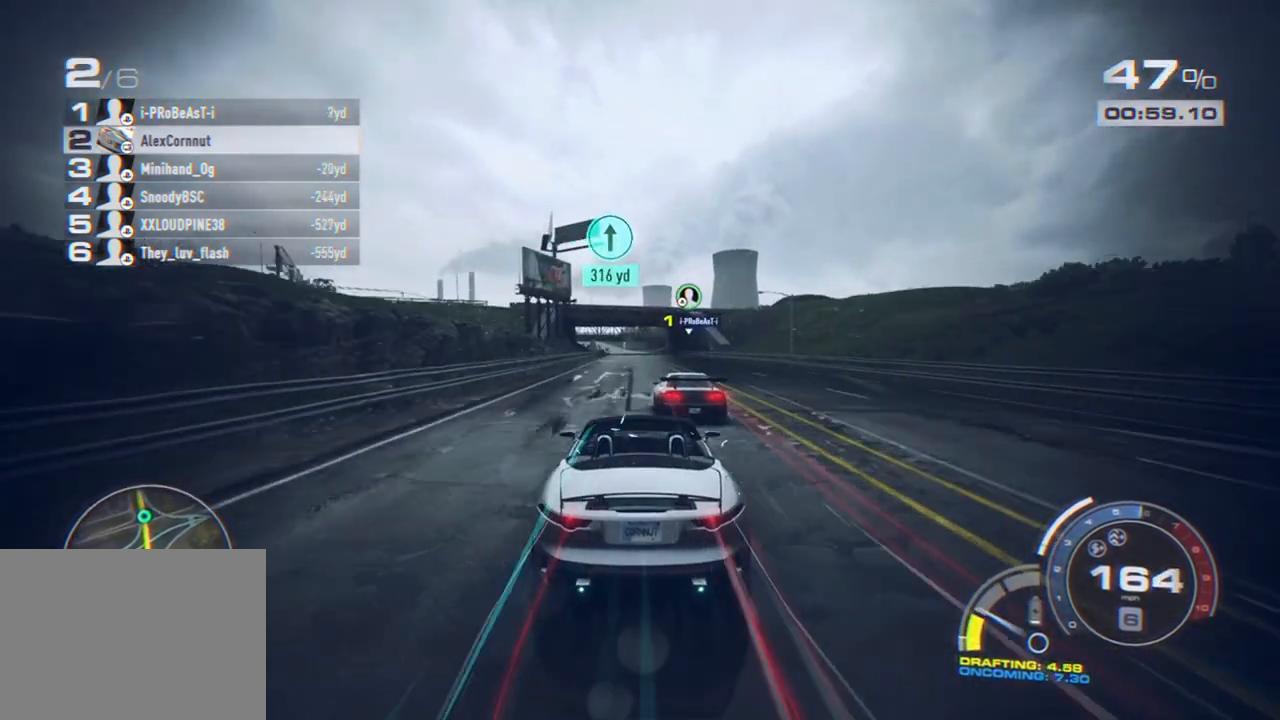
{"buttons": ["R2"], "left_stick": "center", "right_stick": "center", "events": []}
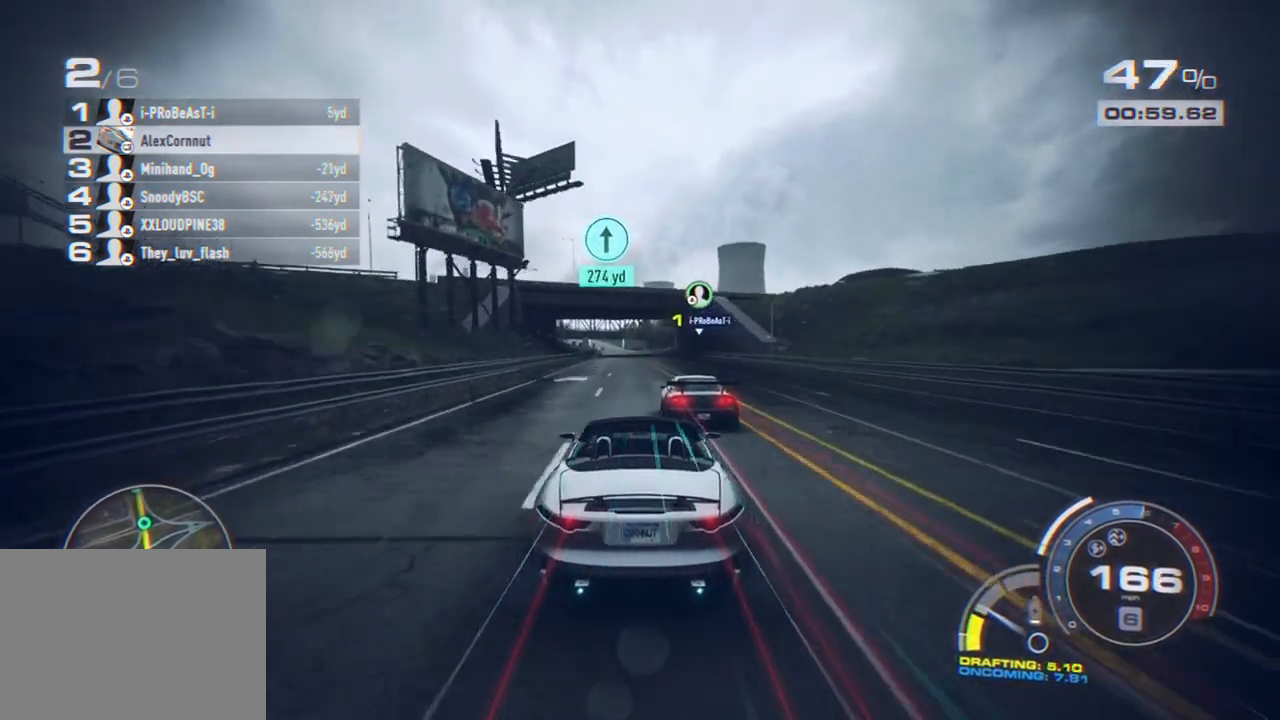
{"buttons": ["R2"], "left_stick": "left", "right_stick": "center", "events": [[233, "left_stick", "left"], [383, "left_stick", "center"], [483, "left_stick", "left"]]}
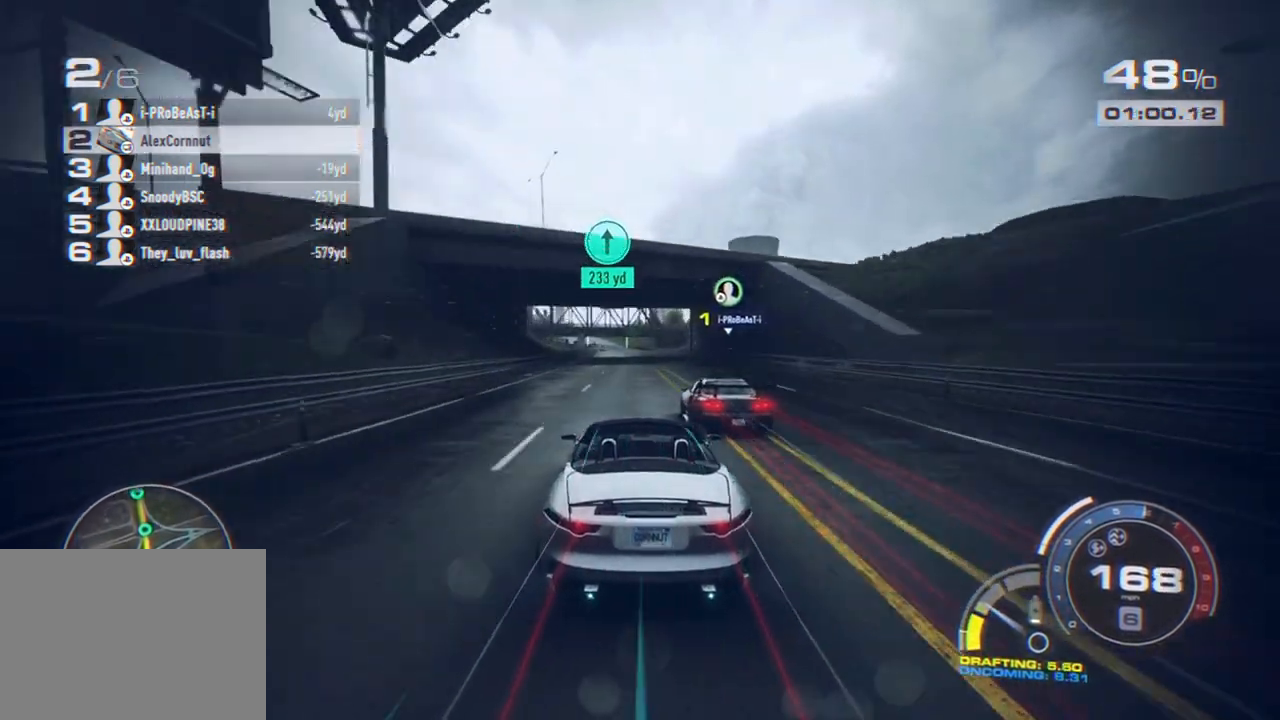
{"buttons": ["A", "R2"], "left_stick": "center", "right_stick": "center", "events": [[67, "left_stick", "center"], [83, "A", "down"], [333, "left_stick", "left"], [483, "left_stick", "center"]]}
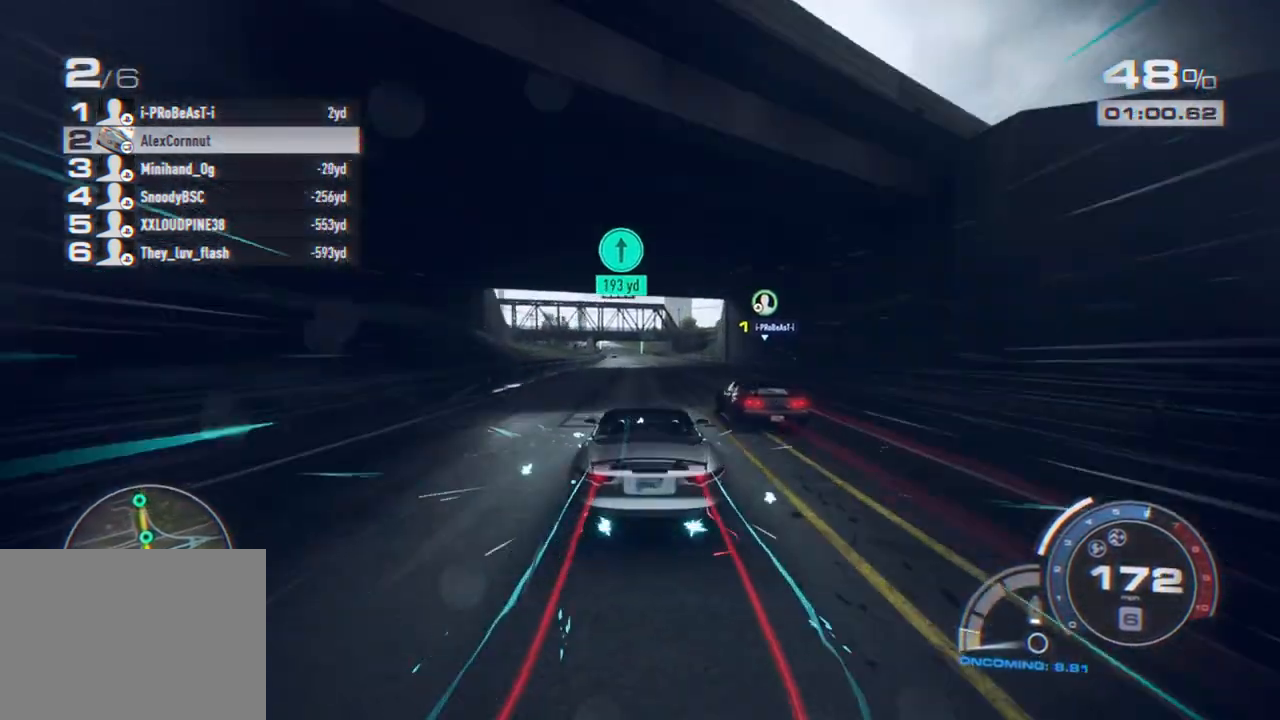
{"buttons": ["A", "R2"], "left_stick": "center", "right_stick": "center", "events": [[267, "left_stick", "left"], [467, "left_stick", "center"]]}
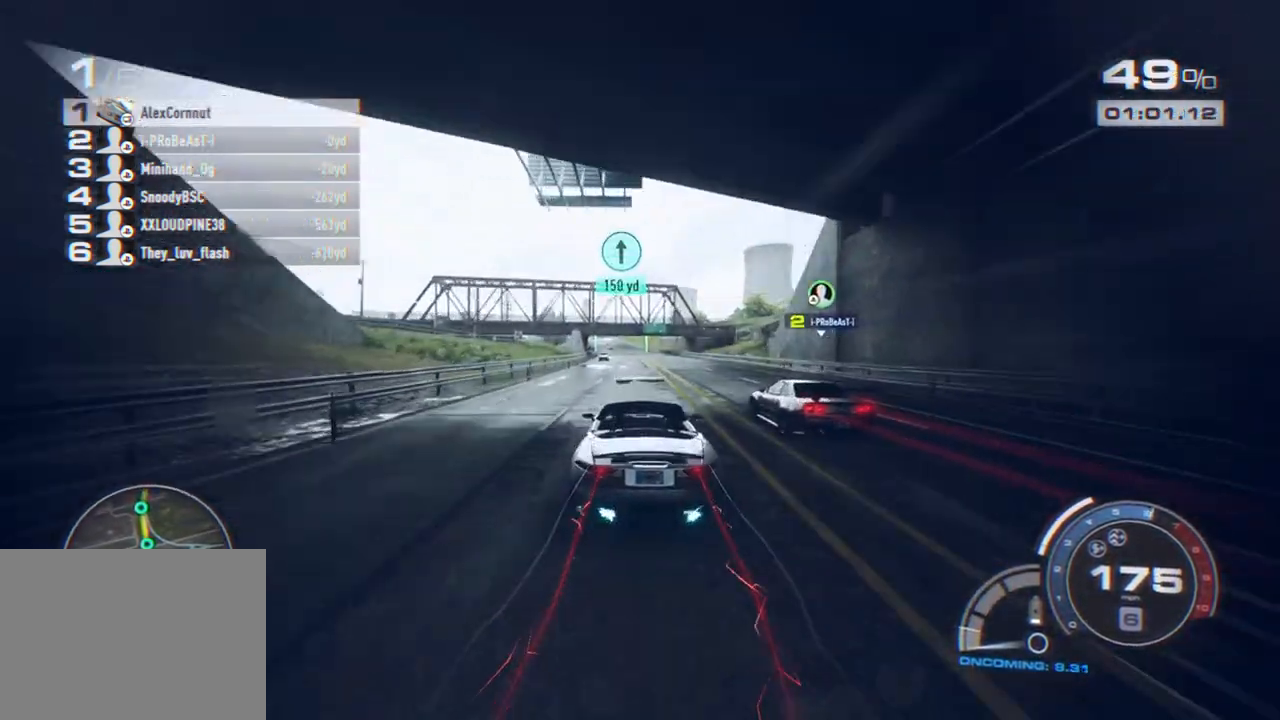
{"buttons": ["R2"], "left_stick": "center", "right_stick": "center", "events": [[117, "left_stick", "left"], [233, "left_stick", "center"], [467, "A", "up"]]}
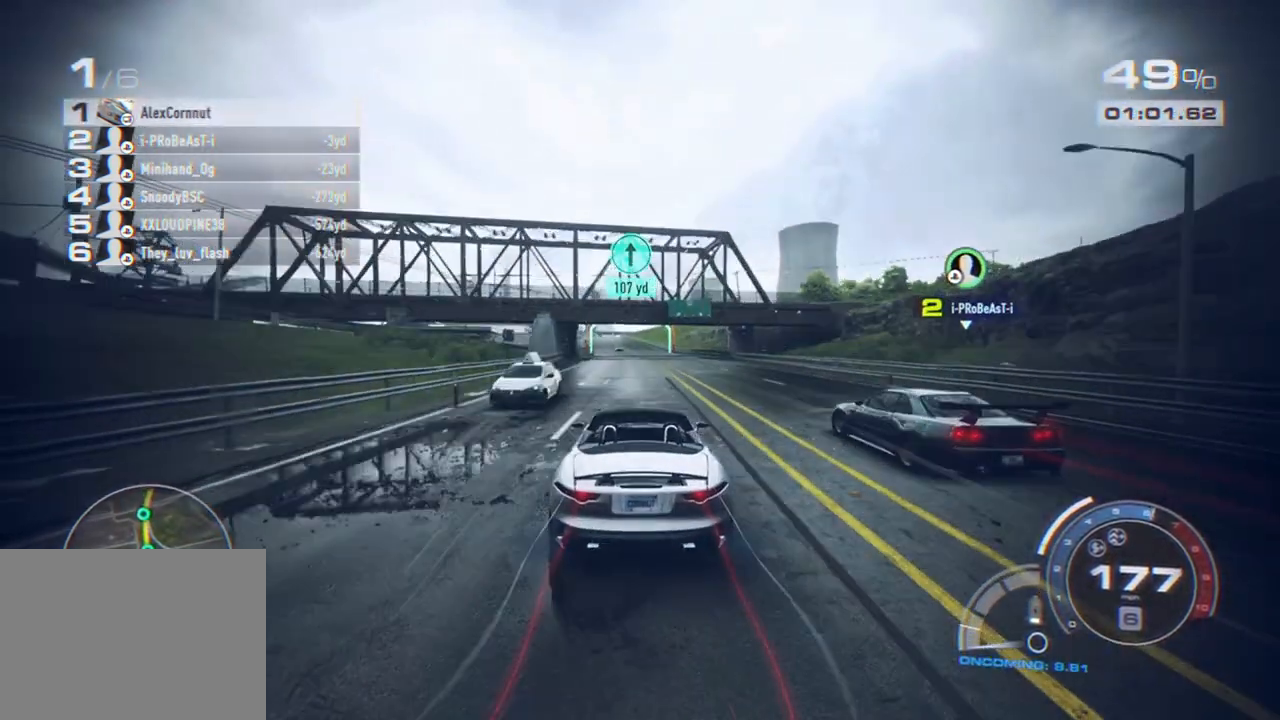
{"buttons": ["R2"], "left_stick": "center", "right_stick": "center", "events": []}
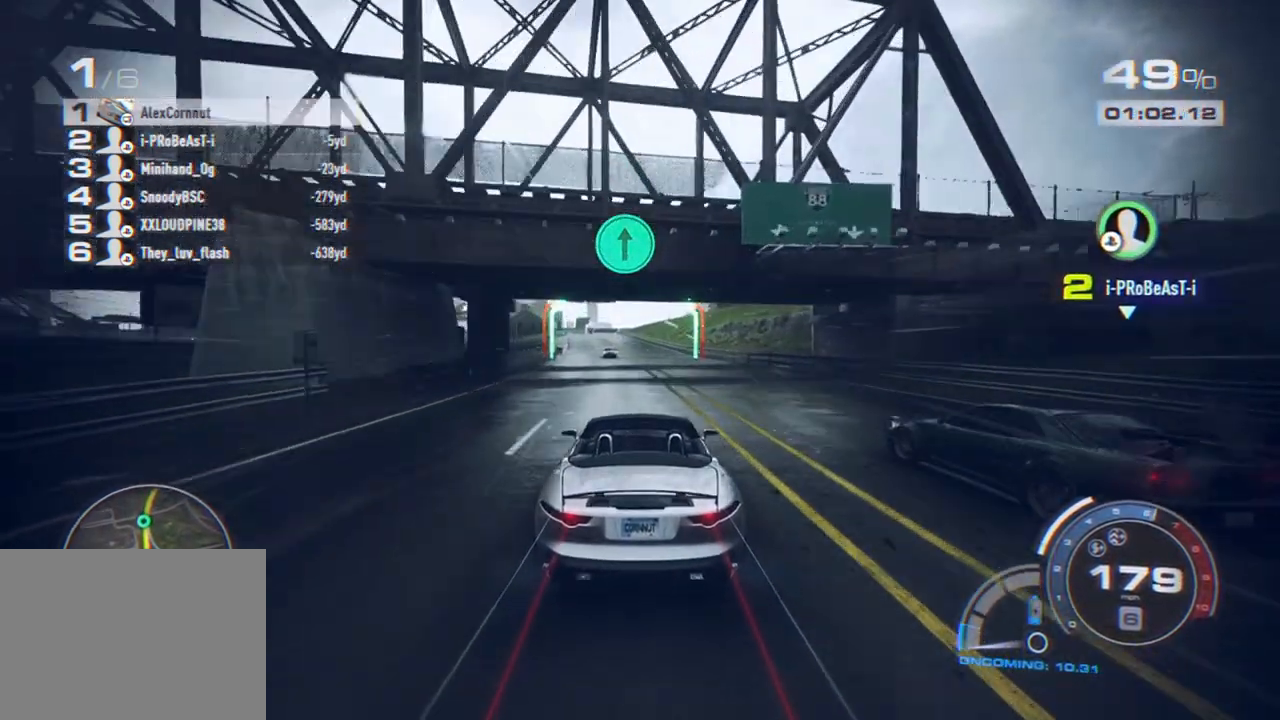
{"buttons": ["R2"], "left_stick": "left", "right_stick": "center", "events": [[217, "left_stick", "left"]]}
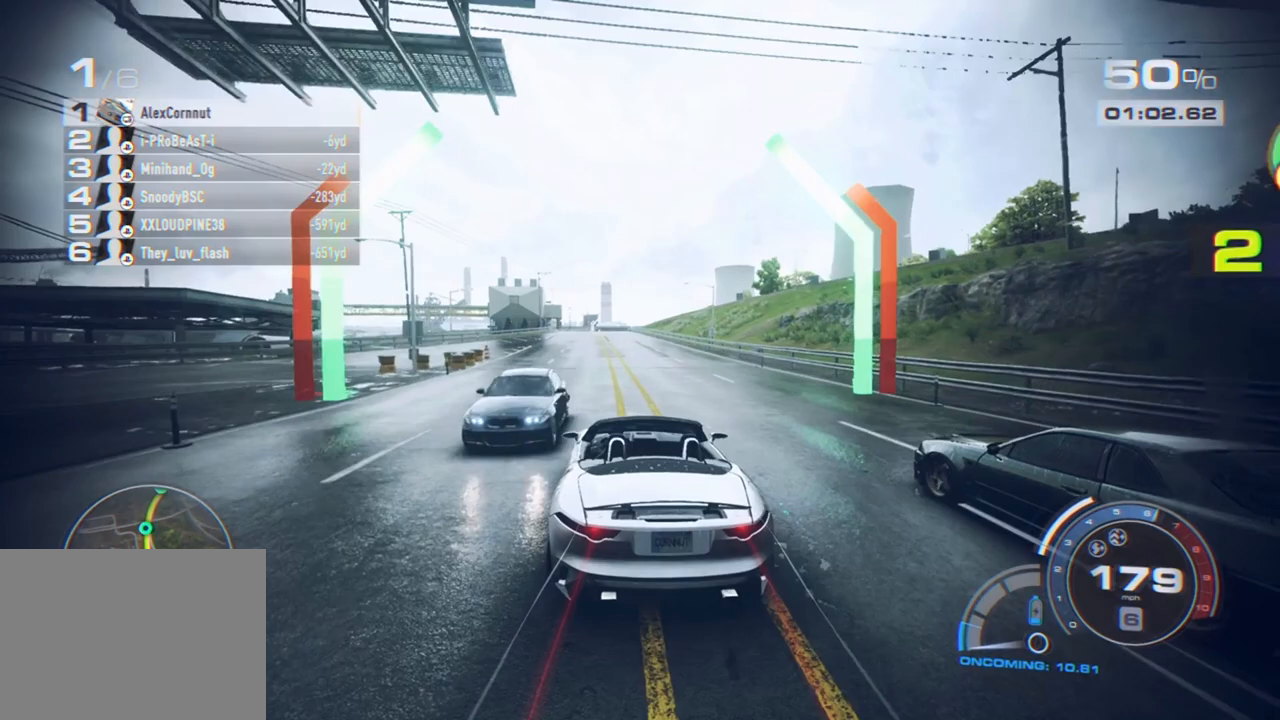
{"buttons": ["R2"], "left_stick": "right", "right_stick": "center", "events": [[17, "left_stick", "center"], [433, "left_stick", "right"]]}
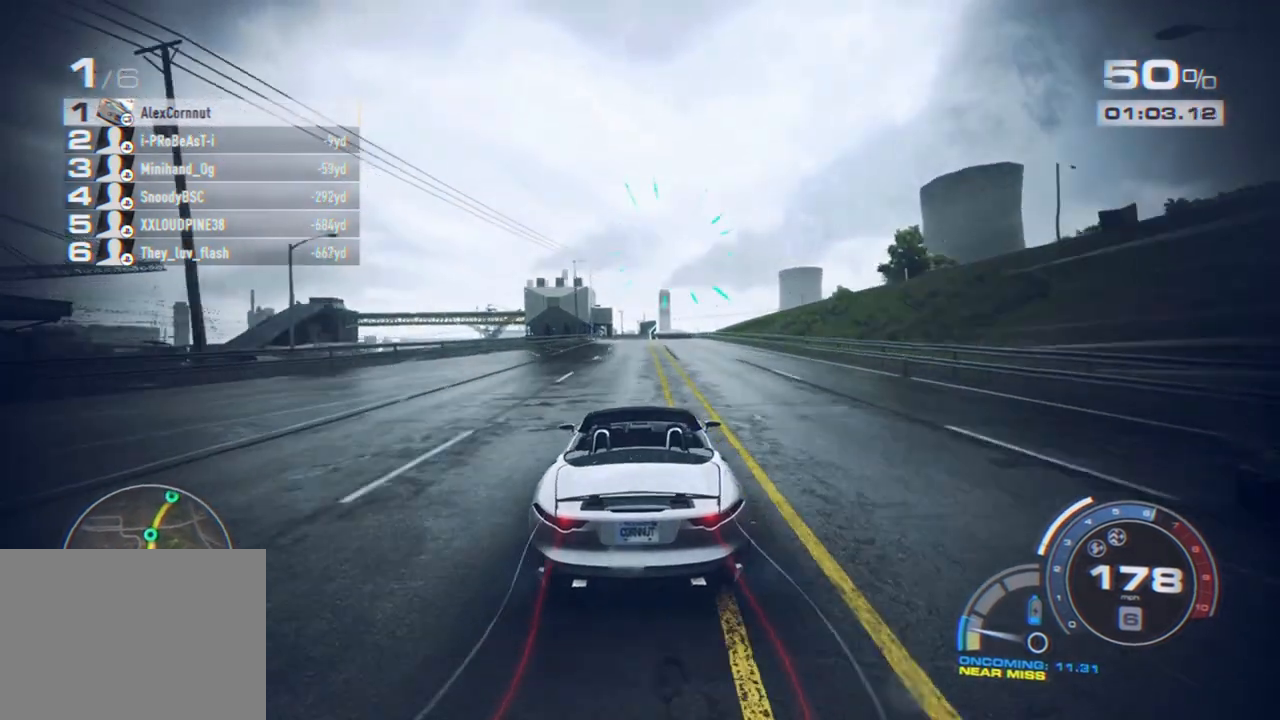
{"buttons": ["R2"], "left_stick": "center", "right_stick": "center", "events": [[167, "left_stick", "center"]]}
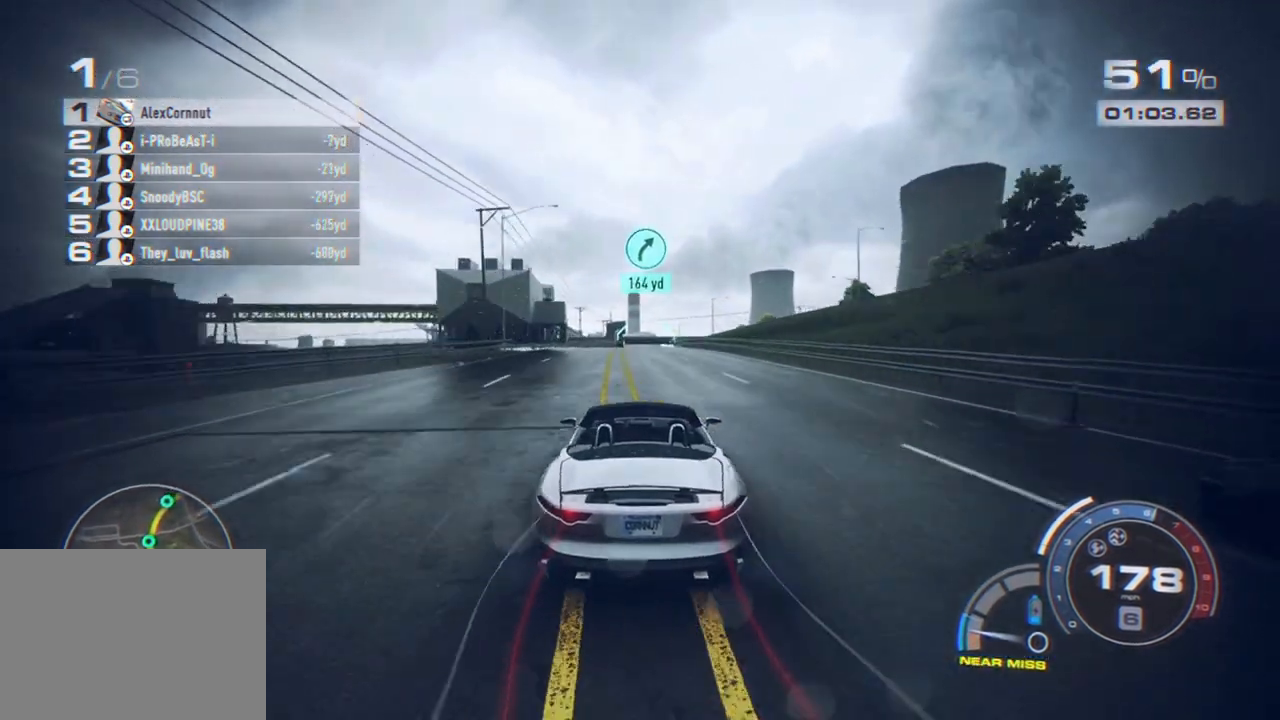
{"buttons": ["R2"], "left_stick": "center", "right_stick": "center", "events": [[67, "left_stick", "left"], [167, "left_stick", "center"]]}
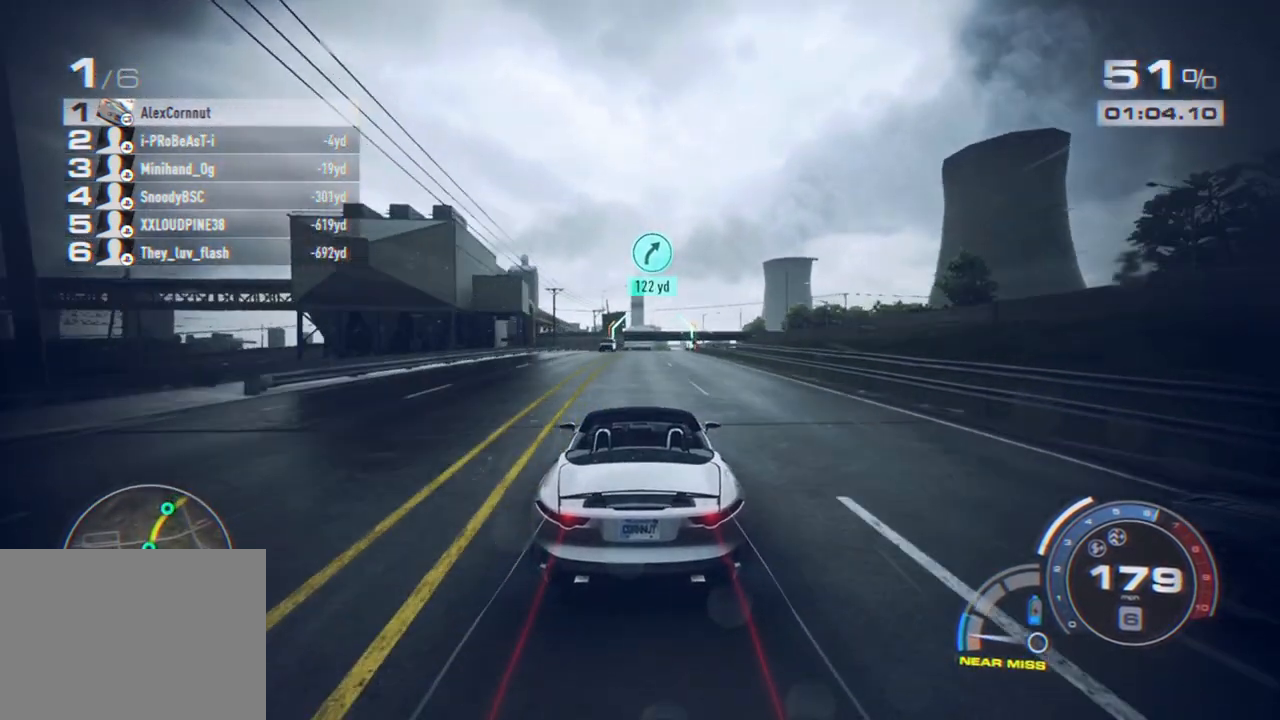
{"buttons": ["R2"], "left_stick": "right", "right_stick": "center", "events": [[333, "left_stick", "right"]]}
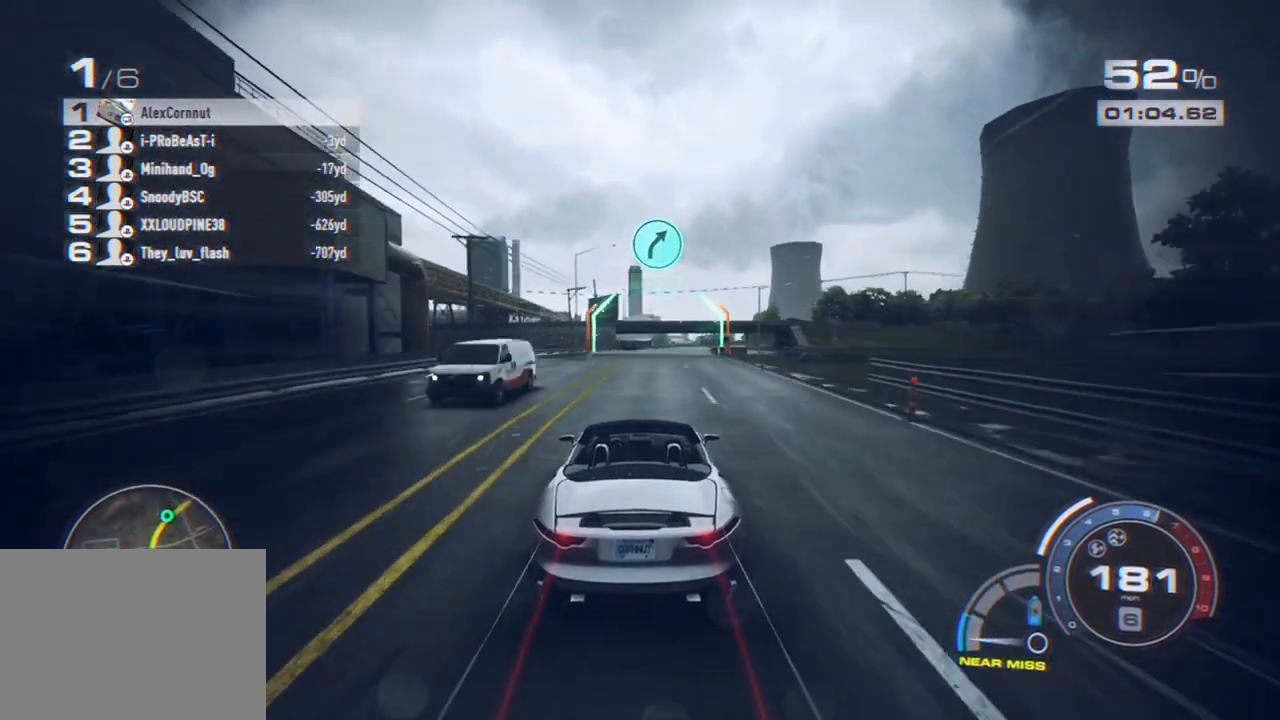
{"buttons": ["R2"], "left_stick": "right", "right_stick": "center", "events": []}
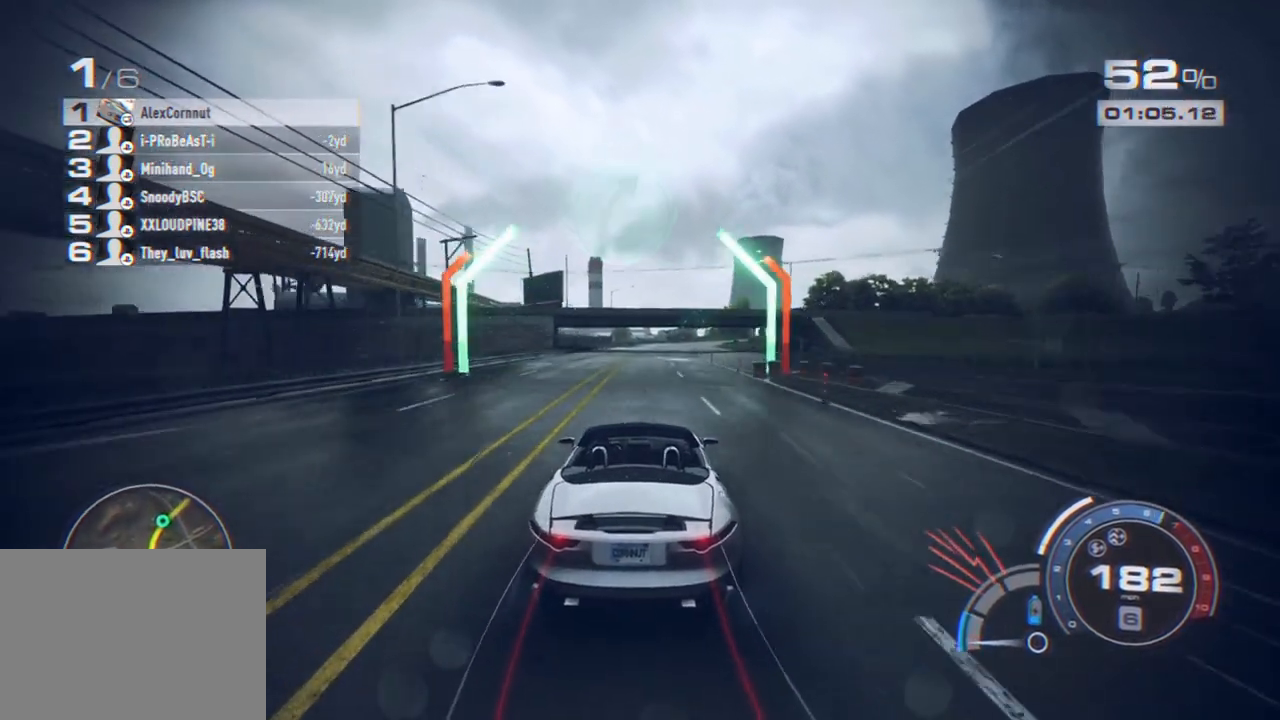
{"buttons": ["A", "R2"], "left_stick": "right", "right_stick": "center", "events": [[117, "A", "down"]]}
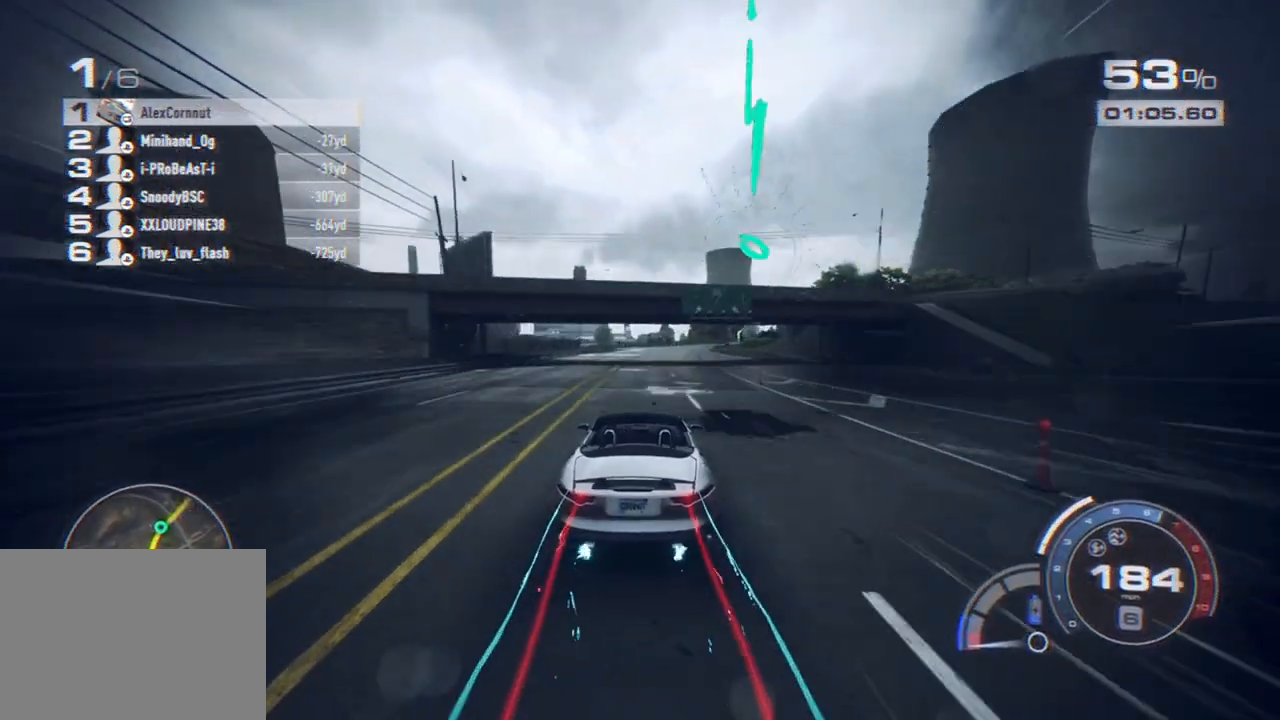
{"buttons": ["A", "R2"], "left_stick": "right", "right_stick": "center", "events": []}
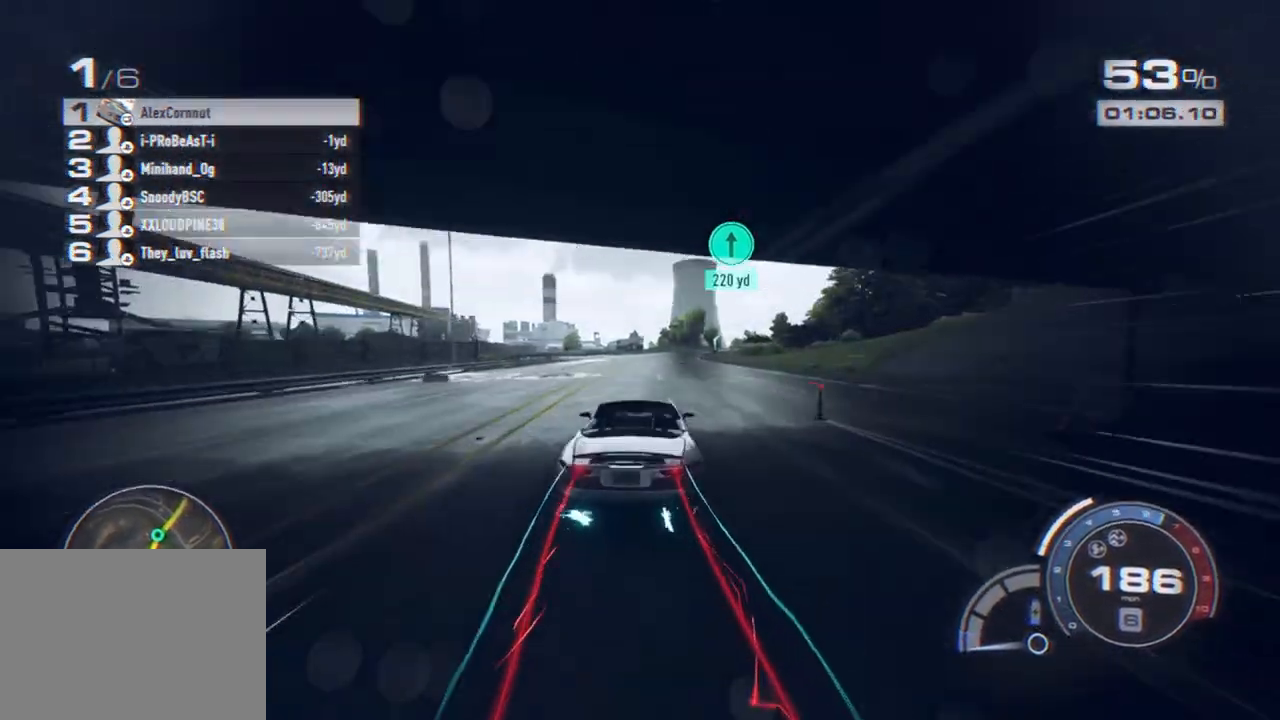
{"buttons": ["A", "R2"], "left_stick": "right", "right_stick": "center", "events": []}
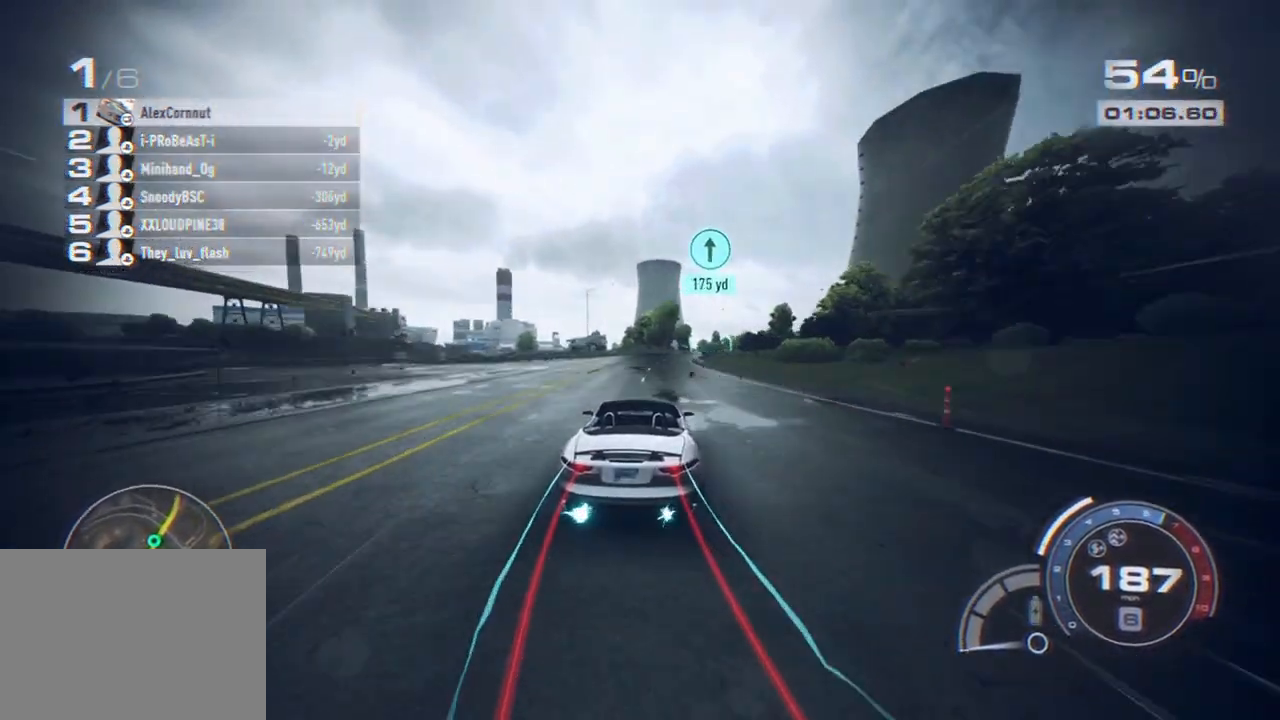
{"buttons": ["R2"], "left_stick": "right", "right_stick": "center", "events": [[367, "A", "up"]]}
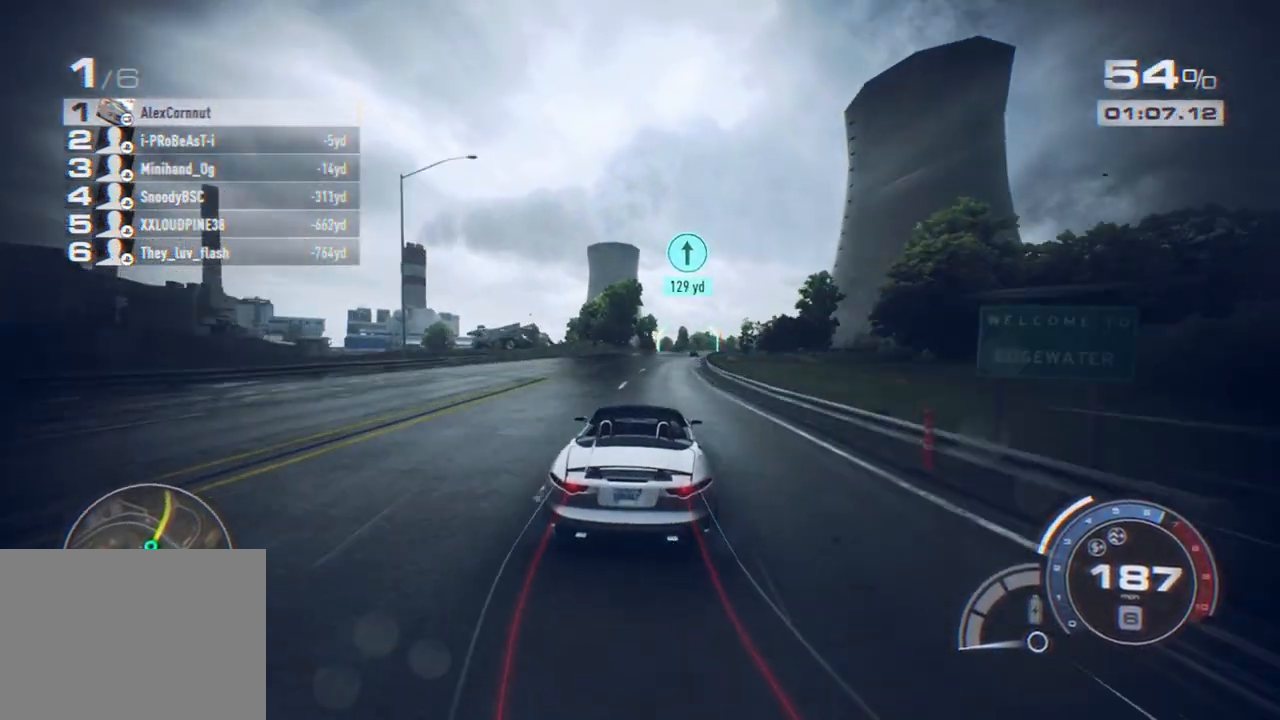
{"buttons": ["R2"], "left_stick": "right", "right_stick": "center", "events": []}
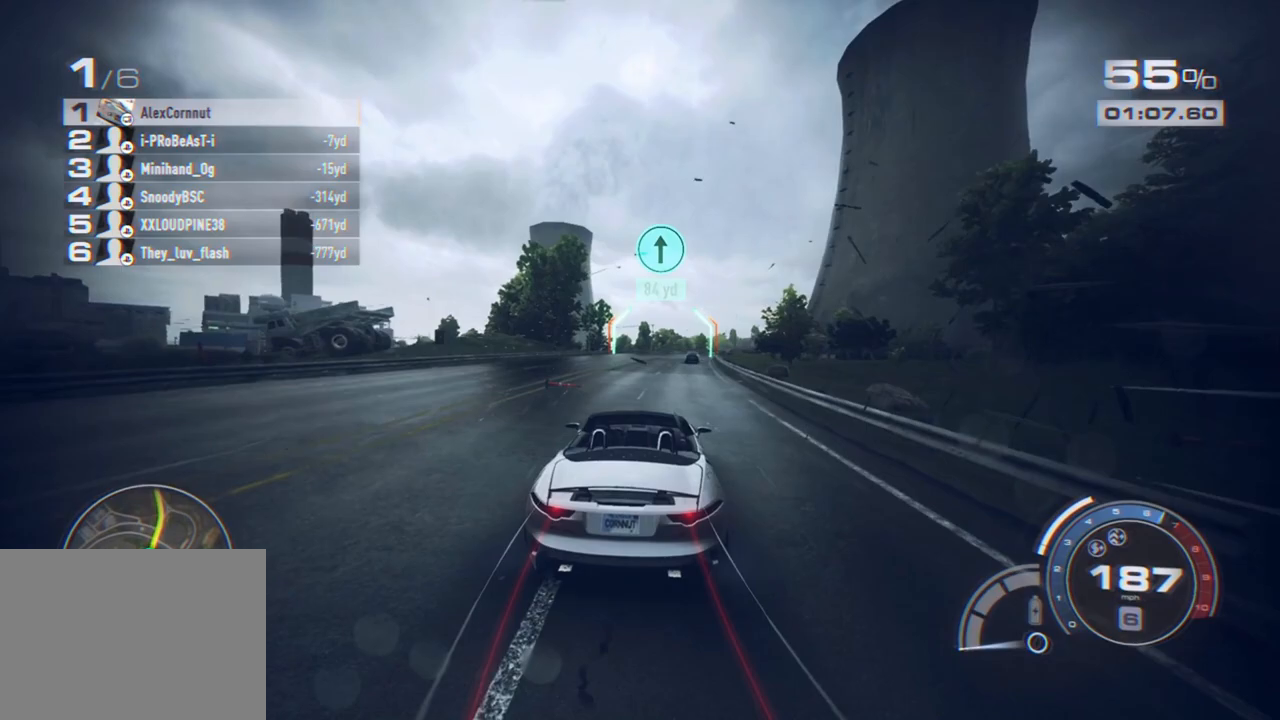
{"buttons": ["R2"], "left_stick": "right", "right_stick": "center", "events": []}